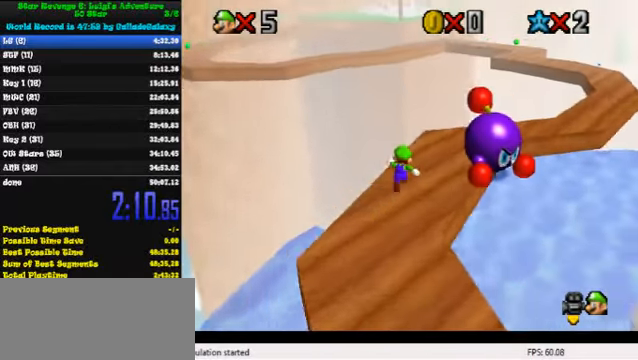
Gameplay with keyboard; each line is a JSON object with the keys held at the frame after it. "events" lists presses ("down") and releases ("up") of "a", "c", "ctrl", "d", "down", "left", "return", "right", "s", "shift", "up", "w", "x" and "y" between this image and that frame as [ms after this image, input, new state], when the widget could be followed in between. No other keys are recorded. Mouse input is not recorded.
{"keys": ["right", "up"], "events": [[134, "right", "down"], [267, "y", "down"], [300, "shift", "down"], [467, "y", "up"], [500, "shift", "up"]]}
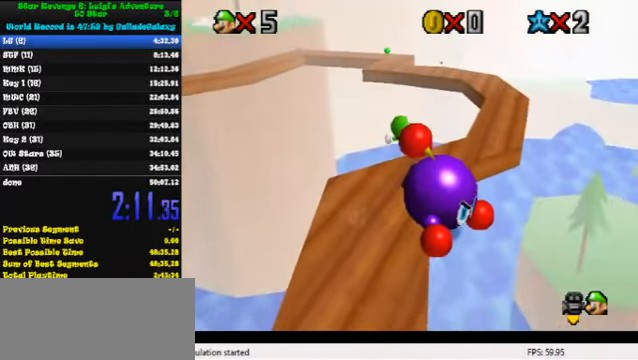
{"keys": ["left", "up"], "events": [[134, "d", "down"], [234, "right", "up"], [267, "d", "up"], [334, "d", "down"], [334, "left", "down"], [467, "d", "up"]]}
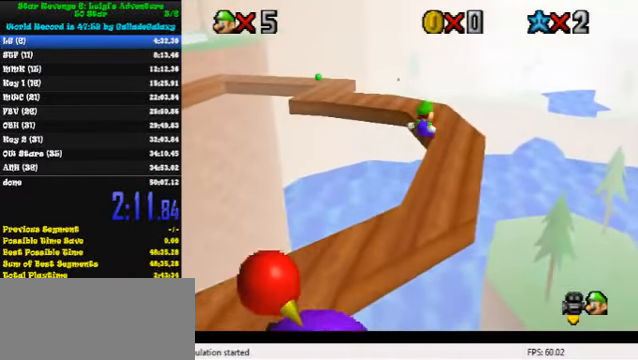
{"keys": ["d", "up"], "events": [[67, "d", "down"], [200, "d", "up"], [267, "d", "down"], [367, "left", "up"], [400, "d", "up"], [467, "d", "down"]]}
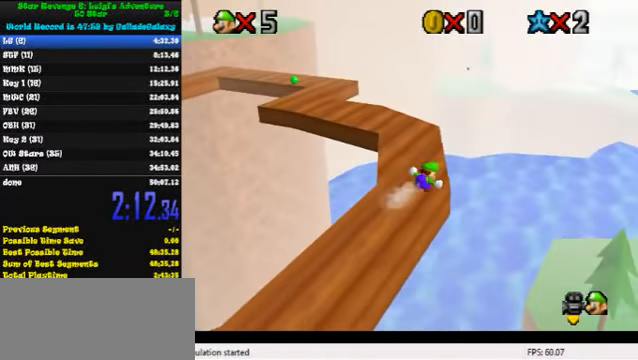
{"keys": ["up"], "events": [[67, "d", "up"], [134, "d", "down"], [234, "d", "up"], [300, "d", "down"], [400, "d", "up"]]}
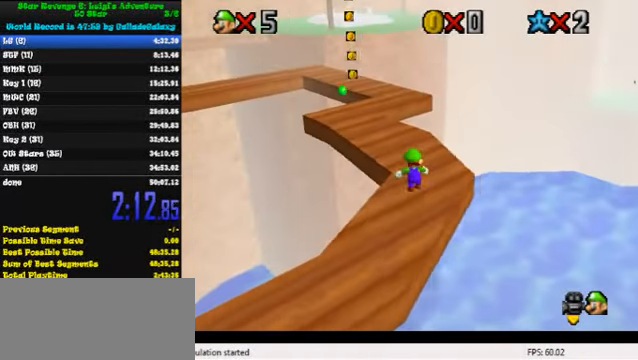
{"keys": ["ctrl", "up"], "events": [[134, "ctrl", "down"], [300, "ctrl", "up"], [467, "ctrl", "down"]]}
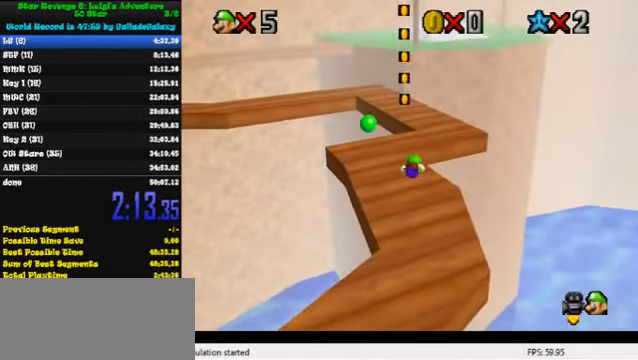
{"keys": ["d", "up"], "events": [[34, "shift", "down"], [134, "ctrl", "up"], [167, "shift", "up"], [267, "d", "down"], [400, "d", "up"], [500, "d", "down"]]}
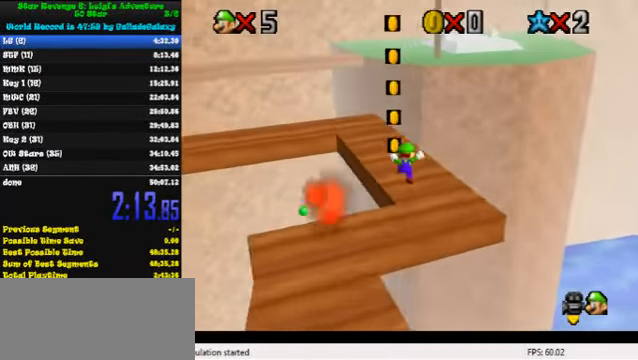
{"keys": ["up"], "events": [[100, "d", "up"], [200, "d", "down"], [267, "d", "up"], [334, "d", "down"], [467, "d", "up"]]}
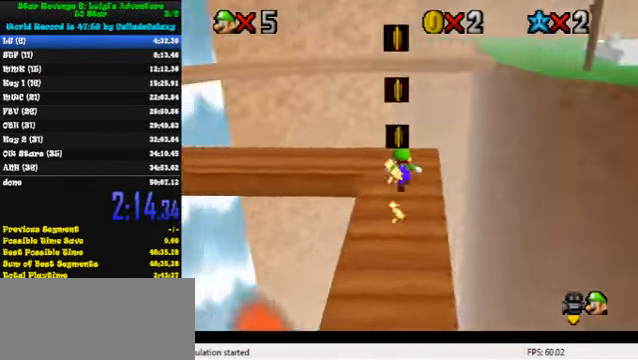
{"keys": ["left", "shift", "up", "y"], "events": [[100, "left", "down"], [400, "y", "down"], [434, "shift", "down"]]}
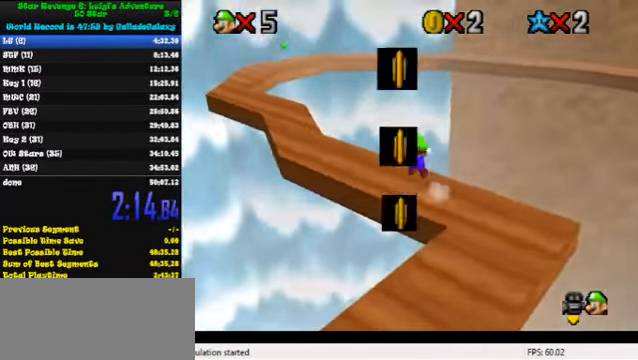
{"keys": ["left", "up"], "events": [[67, "left", "up"], [134, "left", "down"], [134, "shift", "up"], [167, "y", "up"], [300, "a", "down"], [400, "left", "up"], [467, "a", "up"], [467, "left", "down"]]}
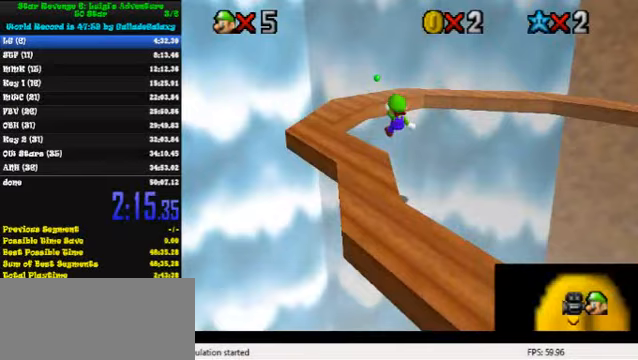
{"keys": ["a", "left", "up"], "events": [[33, "a", "down"], [200, "a", "up"], [267, "a", "down"], [400, "a", "up"], [467, "a", "down"]]}
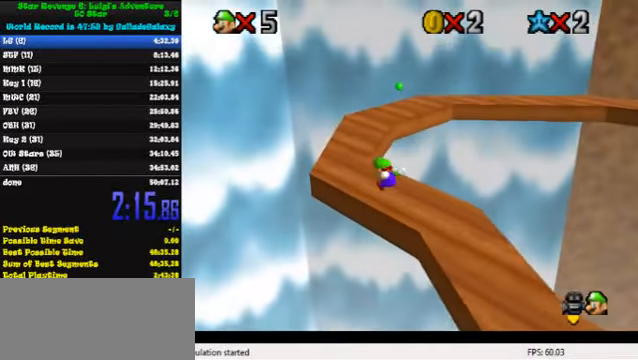
{"keys": ["up"], "events": [[100, "a", "up"], [167, "a", "down"], [267, "left", "up"], [333, "a", "up"]]}
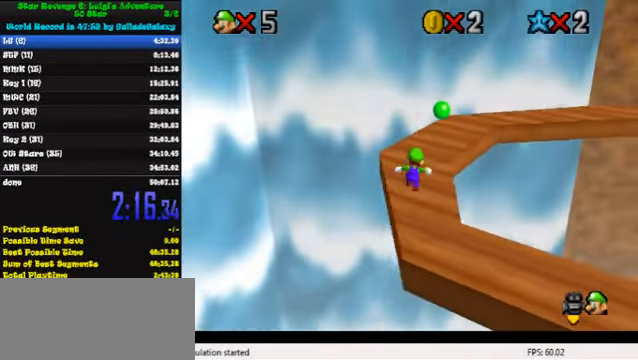
{"keys": ["a", "right"], "events": [[100, "shift", "down"], [133, "right", "down"], [267, "shift", "up"], [333, "a", "down"], [433, "a", "up"], [467, "up", "up"], [500, "a", "down"]]}
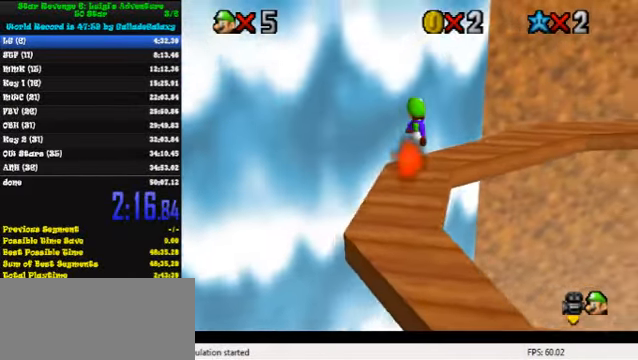
{"keys": ["up"], "events": [[133, "a", "up"], [167, "up", "down"], [233, "right", "up"]]}
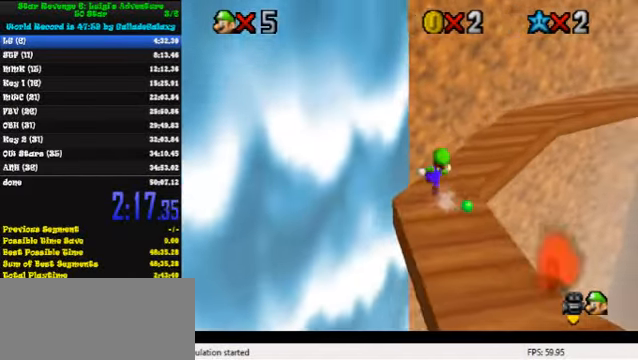
{"keys": ["a", "right", "up"], "events": [[33, "right", "down"], [133, "y", "down"], [167, "shift", "down"], [300, "shift", "up"], [300, "y", "up"], [400, "a", "down"]]}
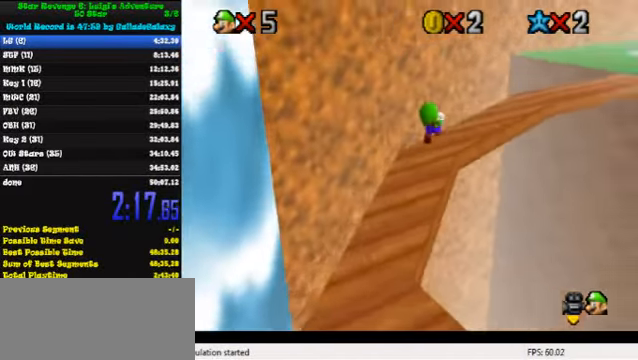
{"keys": ["left", "up"], "events": [[33, "a", "up"], [133, "a", "down"], [200, "right", "up"], [233, "a", "up"], [300, "a", "down"], [367, "a", "up"], [433, "left", "down"]]}
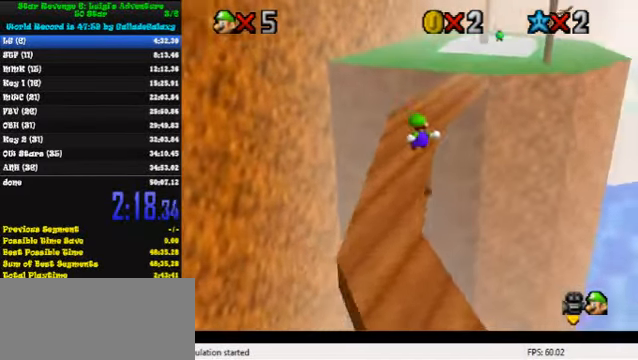
{"keys": ["up"], "events": [[67, "left", "up"]]}
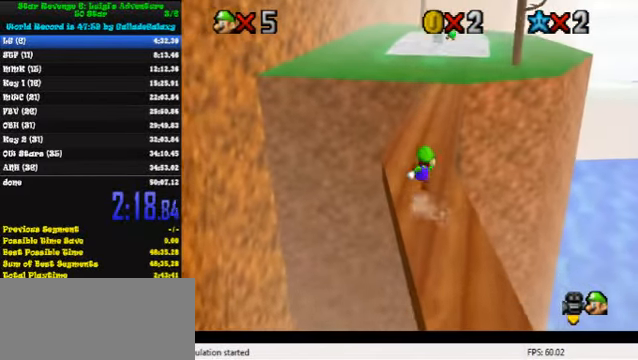
{"keys": ["up"], "events": [[33, "shift", "down"], [67, "ctrl", "down"], [233, "ctrl", "up"], [233, "shift", "up"]]}
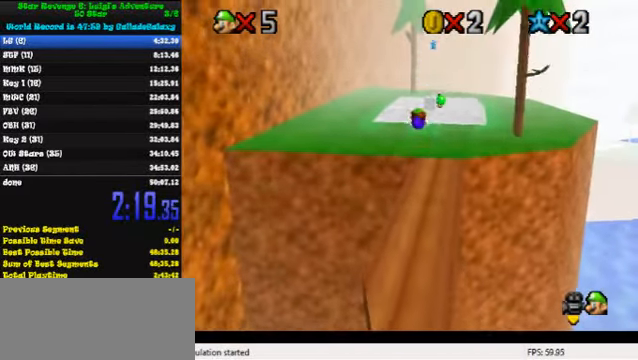
{"keys": ["ctrl", "shift", "up"], "events": [[167, "right", "down"], [333, "right", "up"], [433, "ctrl", "down"], [467, "shift", "down"]]}
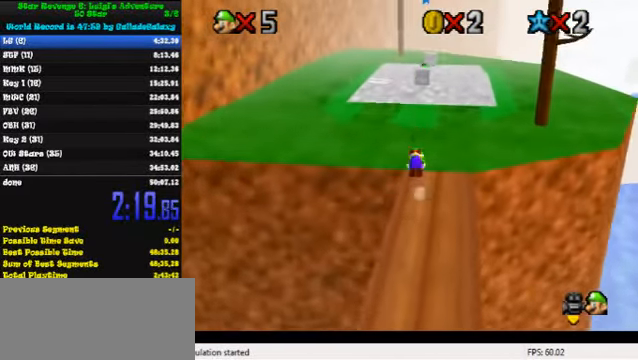
{"keys": ["shift", "up"], "events": [[67, "ctrl", "up"], [67, "shift", "up"], [200, "a", "down"], [300, "a", "up"], [467, "shift", "down"]]}
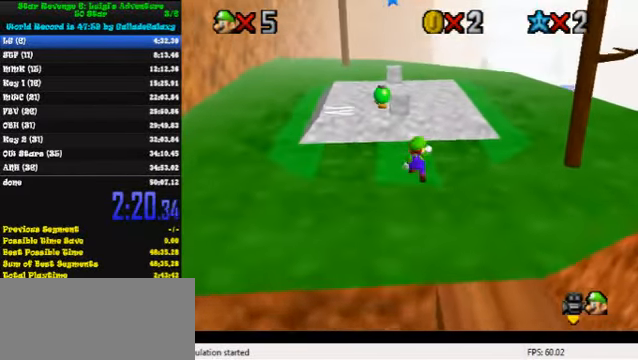
{"keys": ["right", "up"], "events": [[133, "shift", "up"], [200, "a", "down"], [300, "a", "up"], [333, "a", "down"], [333, "right", "down"], [466, "a", "up"]]}
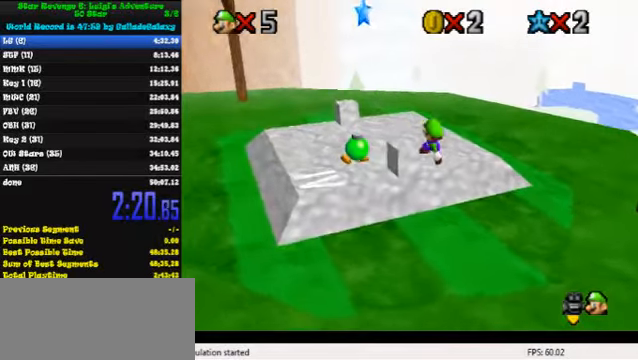
{"keys": ["down", "left", "y"], "events": [[33, "right", "up"], [133, "left", "down"], [133, "shift", "down"], [366, "up", "up"], [433, "shift", "up"], [466, "down", "down"], [500, "y", "down"]]}
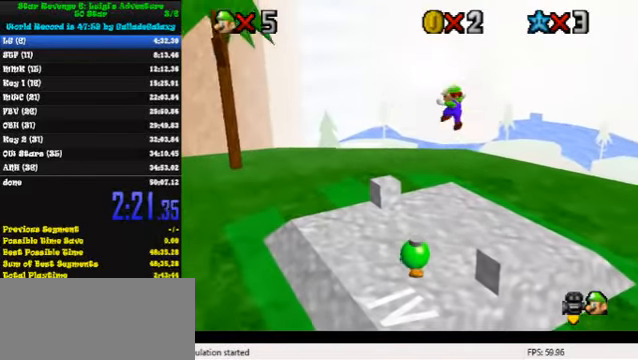
{"keys": [], "events": [[33, "shift", "down"], [133, "y", "up"], [166, "shift", "up"], [200, "down", "up"], [433, "left", "up"]]}